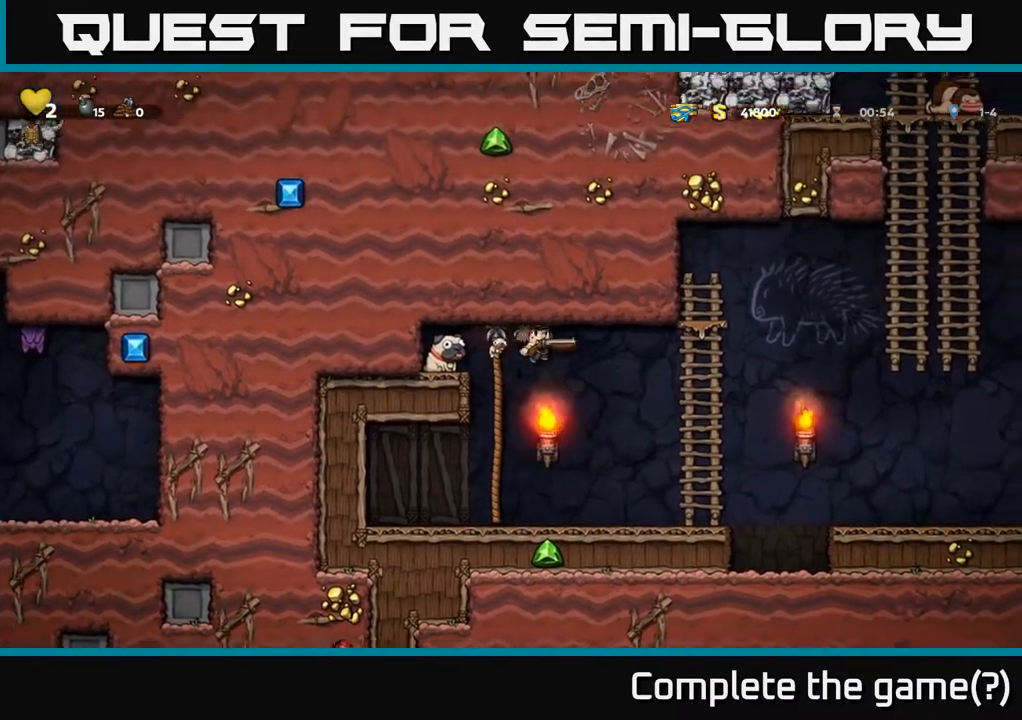
Gameplay with a controller (Xbox layout); each line is a JSON object with the inputs held at the frame after it. "events" lists button and stick changes between this image and that frame as [ms after this image, input, new state], when the widget could be followed in between.
{"buttons": ["DPAD_RIGHT"], "left_stick": "center", "right_stick": "center", "events": [[167, "DPAD_RIGHT", "up"], [450, "DPAD_RIGHT", "down"]]}
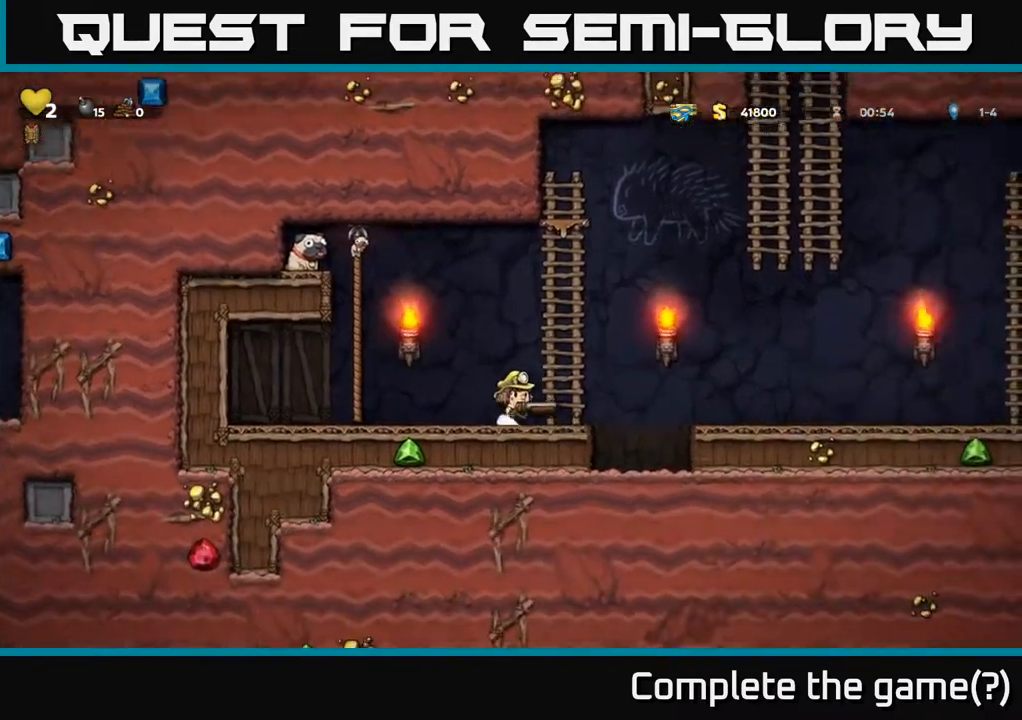
{"buttons": ["DPAD_RIGHT"], "left_stick": "center", "right_stick": "center", "events": [[33, "A", "down"], [150, "A", "up"]]}
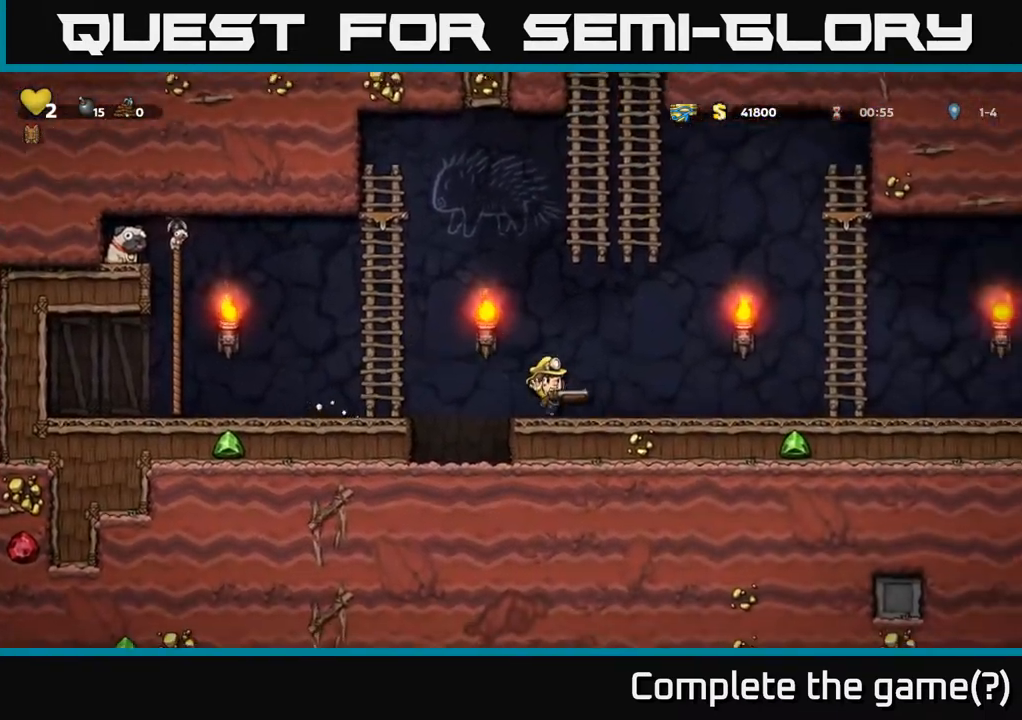
{"buttons": ["DPAD_RIGHT"], "left_stick": "center", "right_stick": "center", "events": [[50, "A", "down"], [133, "A", "up"]]}
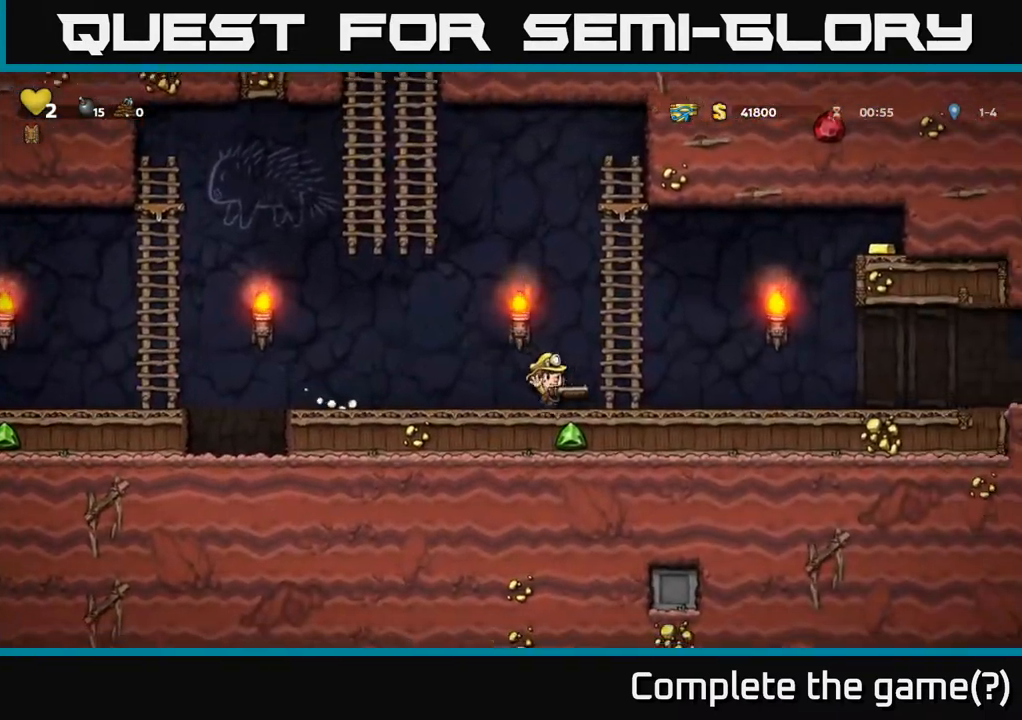
{"buttons": ["A", "DPAD_RIGHT"], "left_stick": "center", "right_stick": "center", "events": [[33, "A", "down"], [117, "A", "up"], [500, "A", "down"]]}
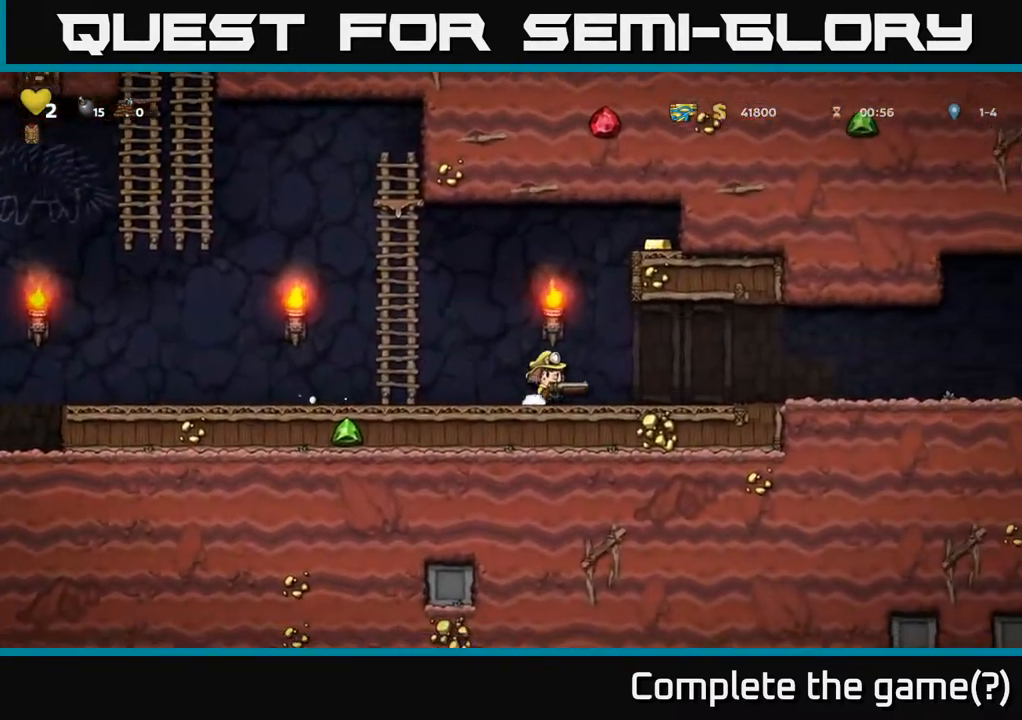
{"buttons": ["A", "DPAD_RIGHT"], "left_stick": "center", "right_stick": "center", "events": [[67, "A", "up"], [433, "A", "down"]]}
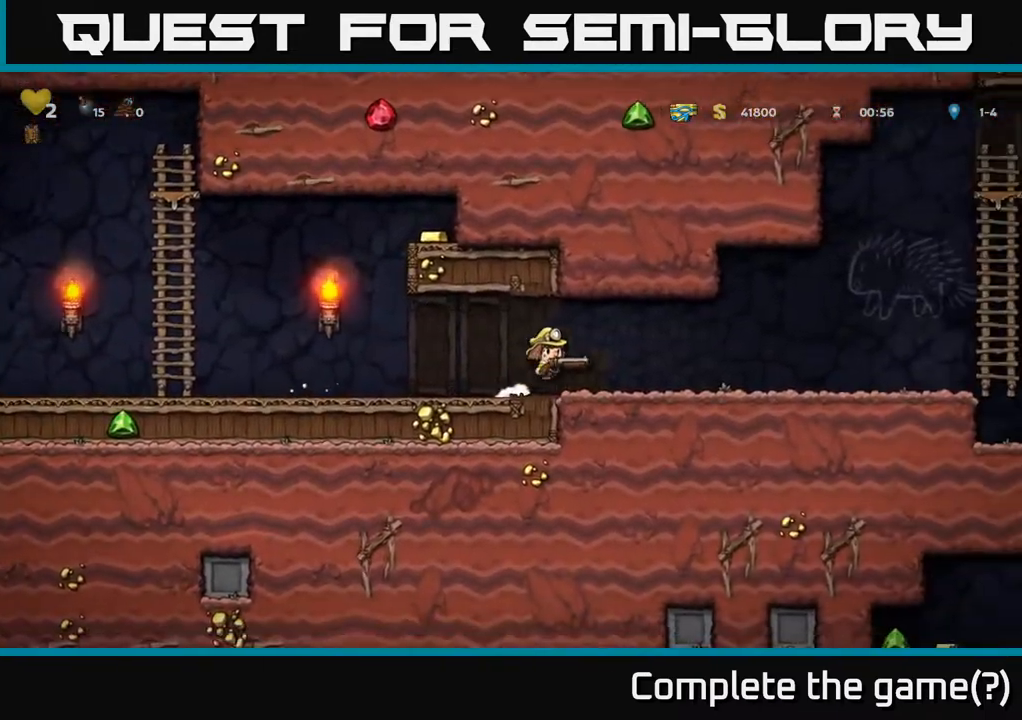
{"buttons": ["DPAD_RIGHT"], "left_stick": "center", "right_stick": "center", "events": [[17, "A", "up"], [367, "A", "down"], [450, "A", "up"]]}
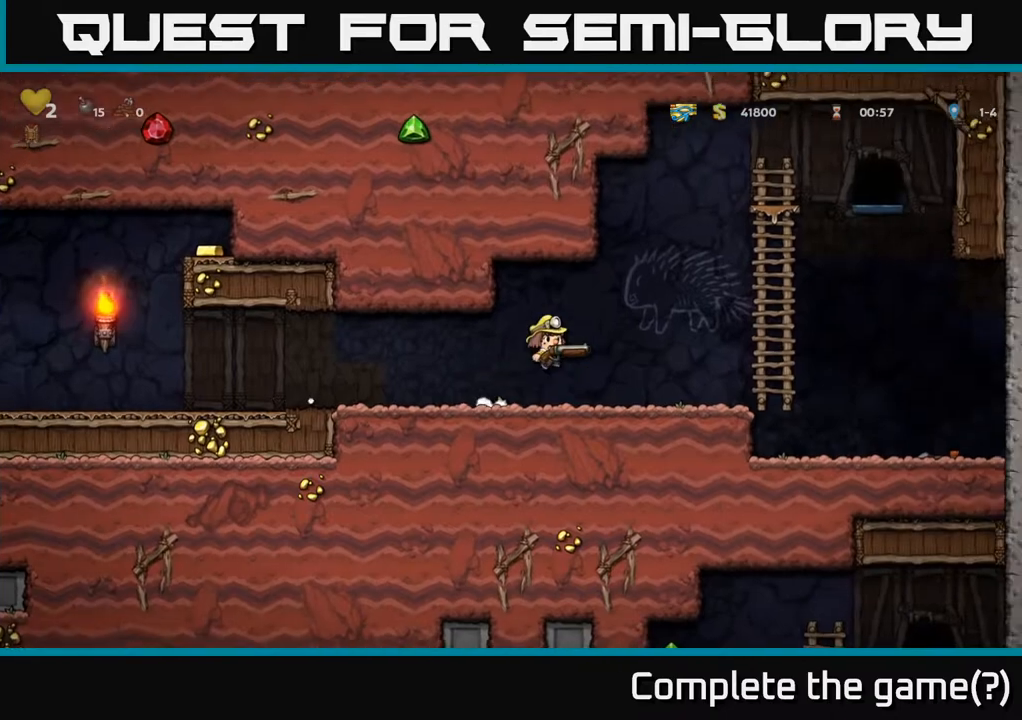
{"buttons": ["DPAD_DOWN"], "left_stick": "center", "right_stick": "center", "events": [[267, "DPAD_RIGHT", "up"], [433, "DPAD_DOWN", "down"]]}
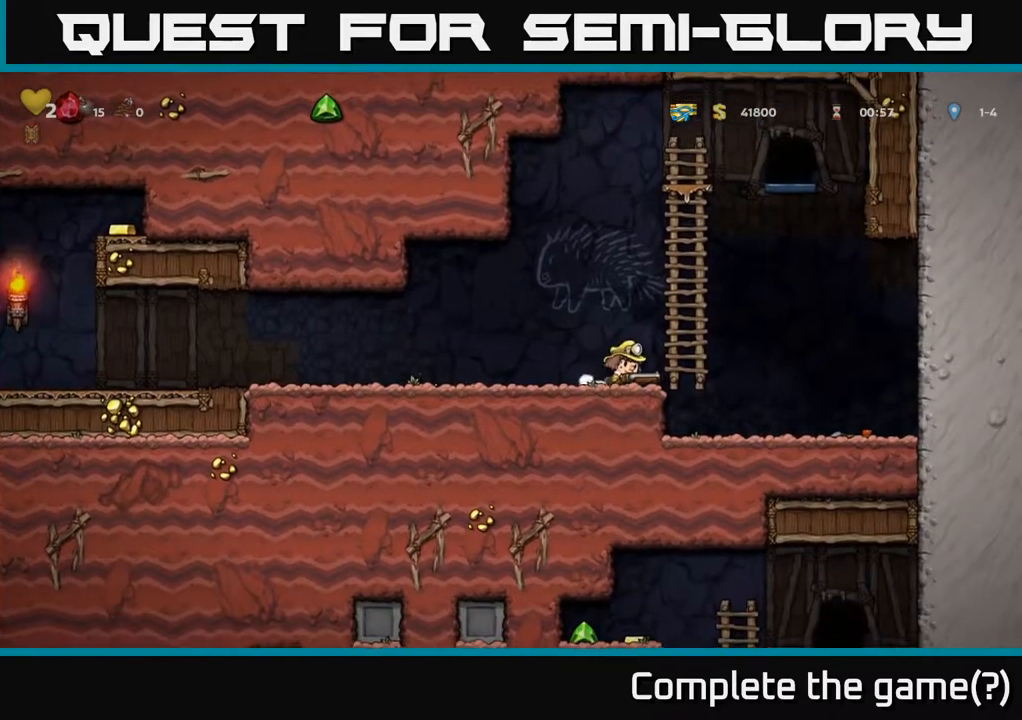
{"buttons": ["DPAD_DOWN"], "left_stick": "center", "right_stick": "center", "events": [[67, "DPAD_DOWN", "up"], [67, "DPAD_LEFT", "down"], [250, "DPAD_LEFT", "up"], [267, "DPAD_RIGHT", "down"], [350, "DPAD_DOWN", "down"], [400, "DPAD_RIGHT", "up"], [433, "X", "down"], [500, "X", "up"]]}
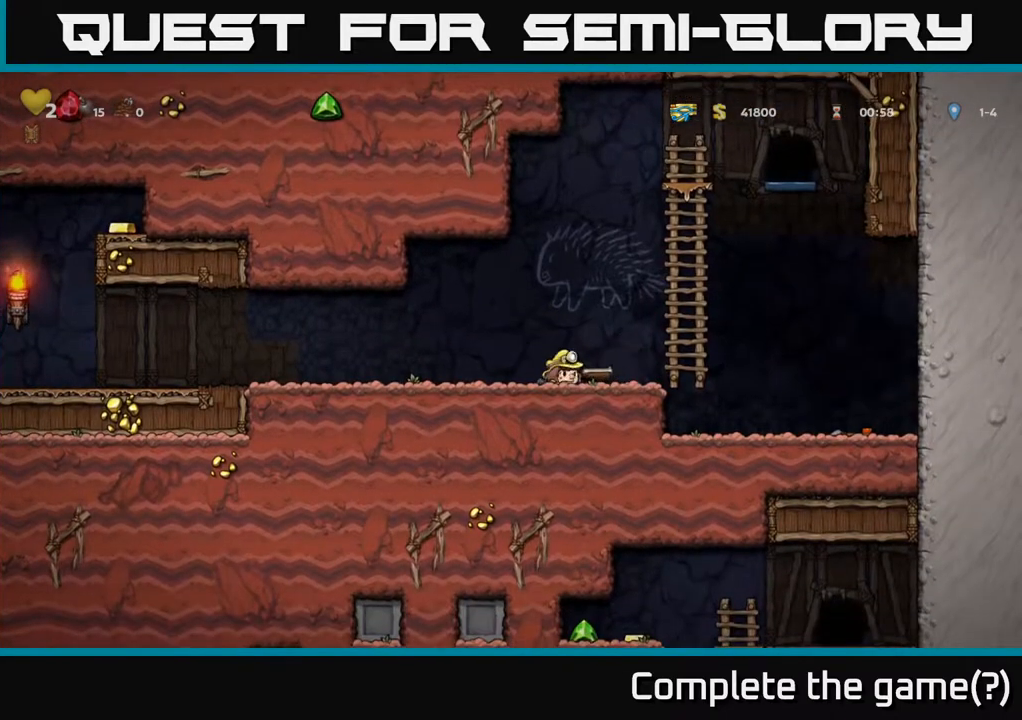
{"buttons": ["DPAD_LEFT"], "left_stick": "center", "right_stick": "center", "events": [[33, "DPAD_DOWN", "up"], [50, "DPAD_LEFT", "down"]]}
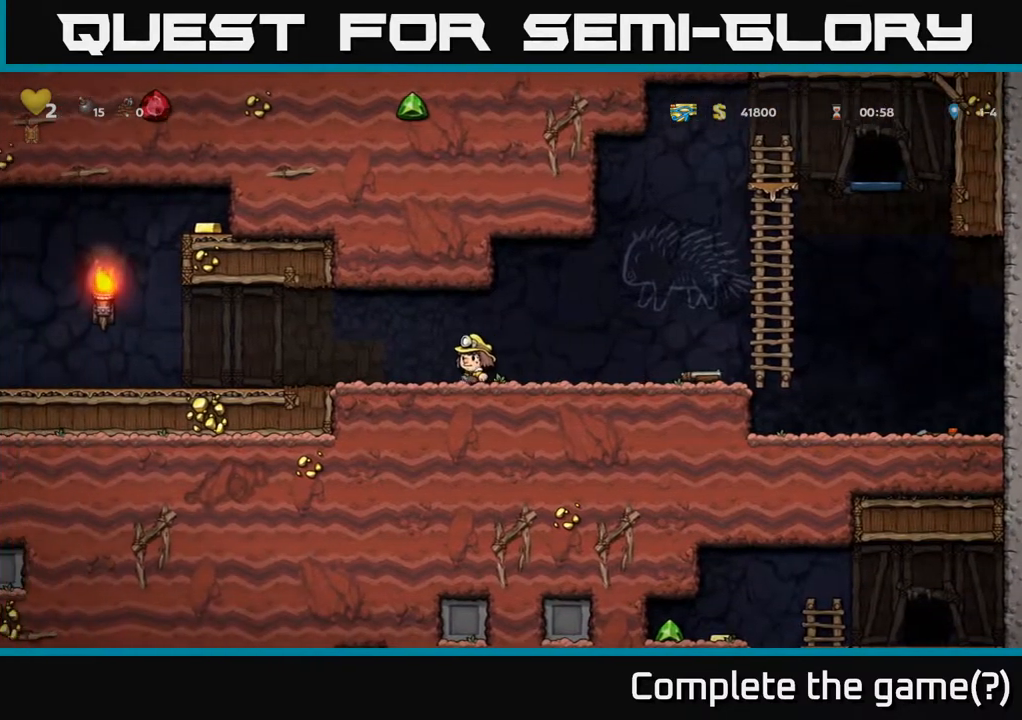
{"buttons": ["DPAD_LEFT"], "left_stick": "center", "right_stick": "center", "events": [[133, "A", "down"], [233, "A", "up"]]}
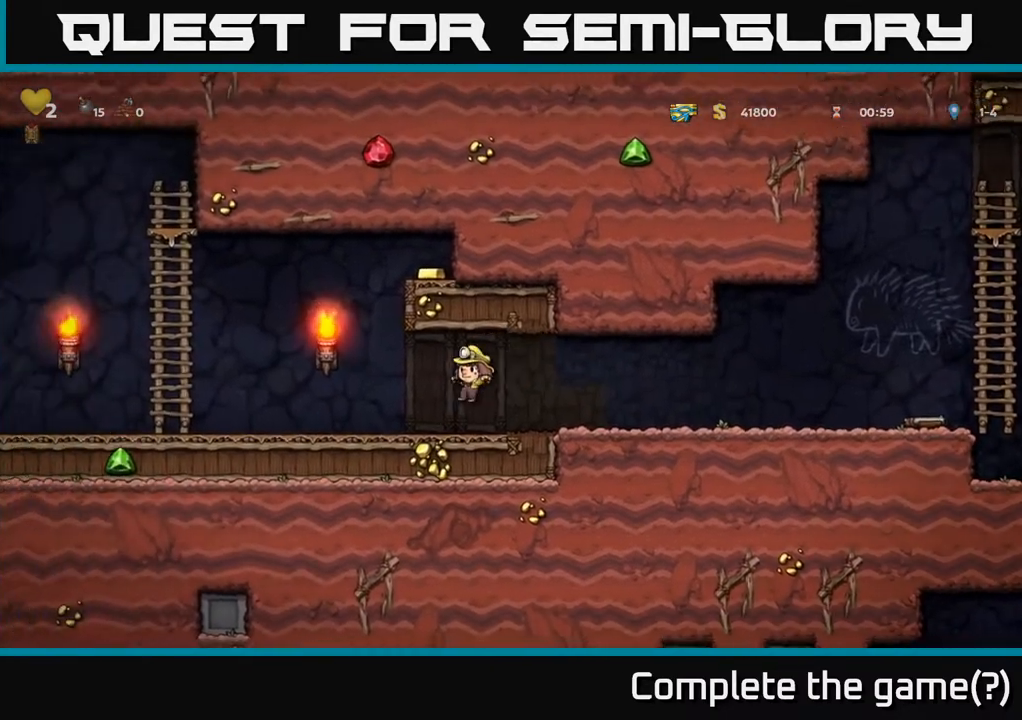
{"buttons": ["DPAD_LEFT"], "left_stick": "center", "right_stick": "center", "events": [[117, "A", "down"], [217, "A", "up"]]}
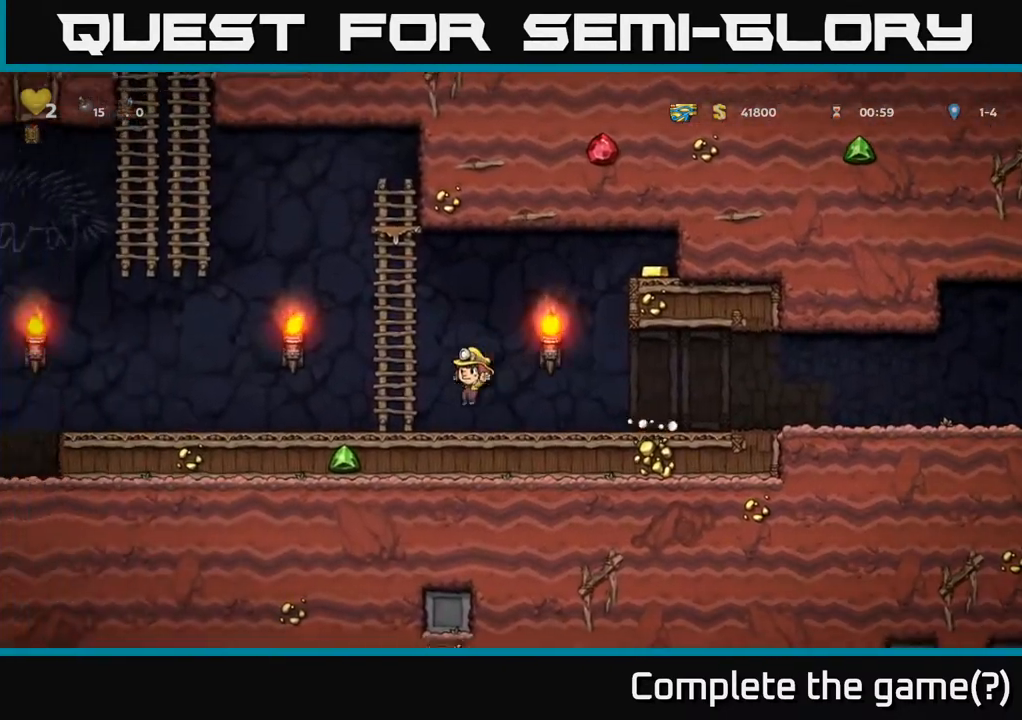
{"buttons": ["DPAD_LEFT"], "left_stick": "center", "right_stick": "center", "events": [[67, "A", "down"], [150, "A", "up"]]}
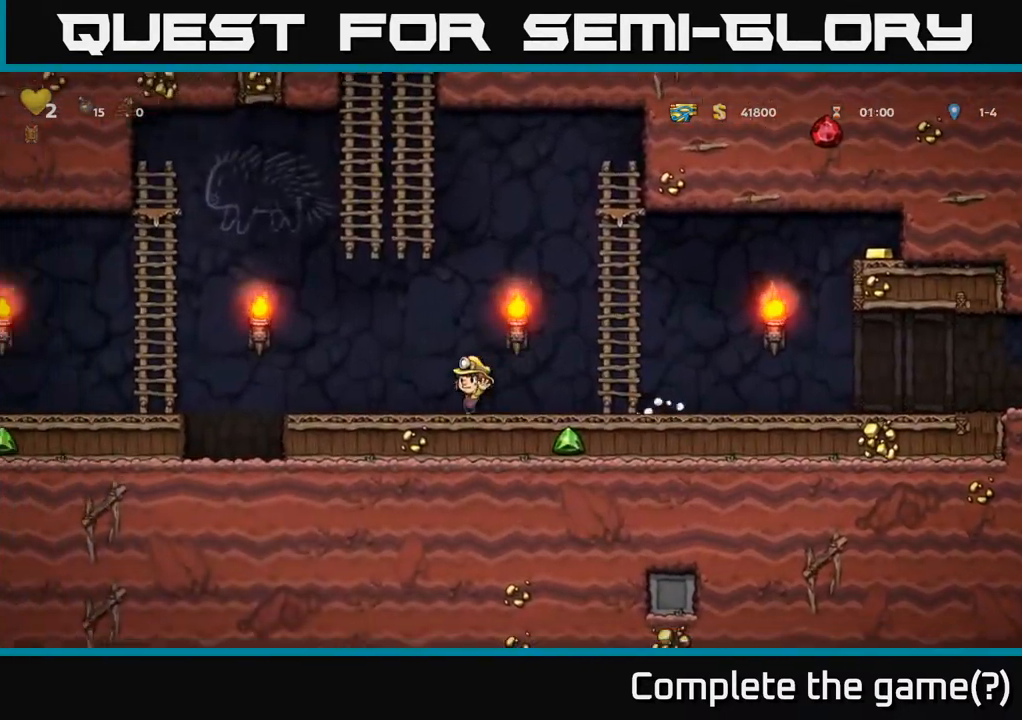
{"buttons": ["A", "DPAD_LEFT"], "left_stick": "center", "right_stick": "center", "events": [[350, "A", "down"]]}
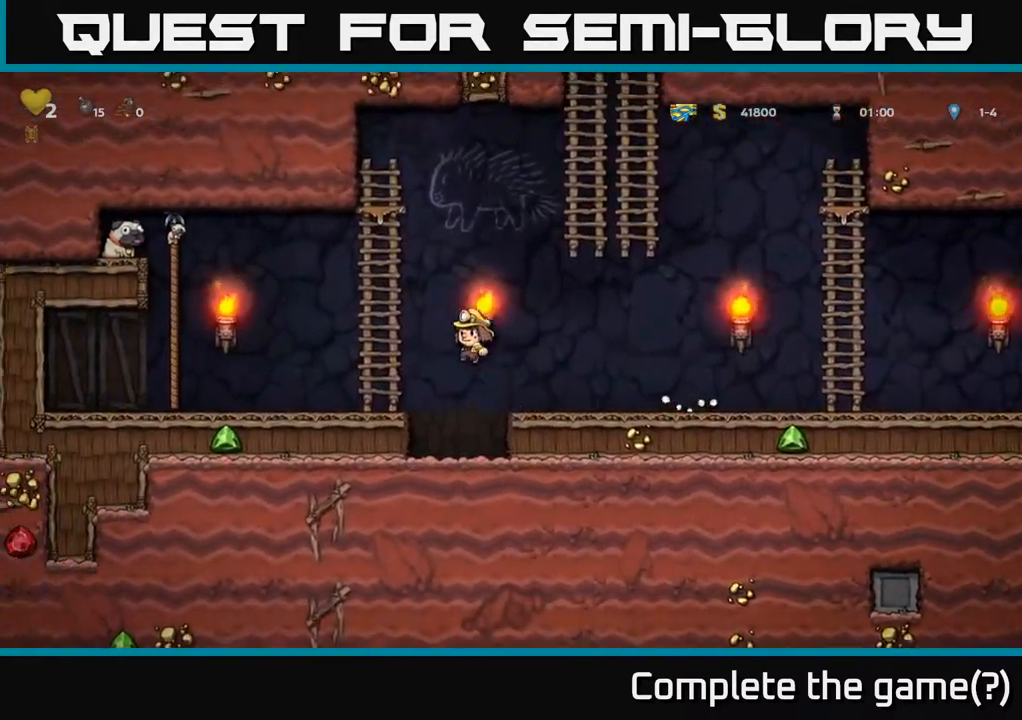
{"buttons": ["A", "DPAD_UP", "DPAD_LEFT"], "left_stick": "center", "right_stick": "center", "events": [[67, "A", "up"], [433, "A", "down"], [500, "DPAD_UP", "down"]]}
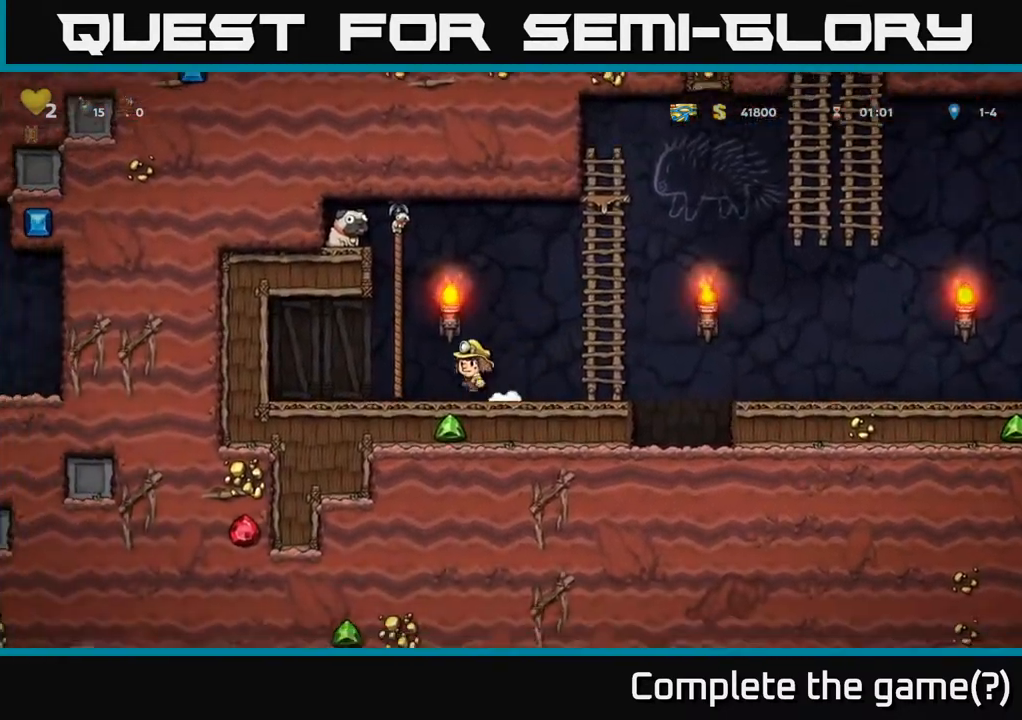
{"buttons": ["A", "DPAD_LEFT"], "left_stick": "center", "right_stick": "center", "events": [[50, "DPAD_LEFT", "up"], [133, "A", "up"], [383, "A", "down"], [383, "DPAD_LEFT", "down"], [400, "DPAD_UP", "up"]]}
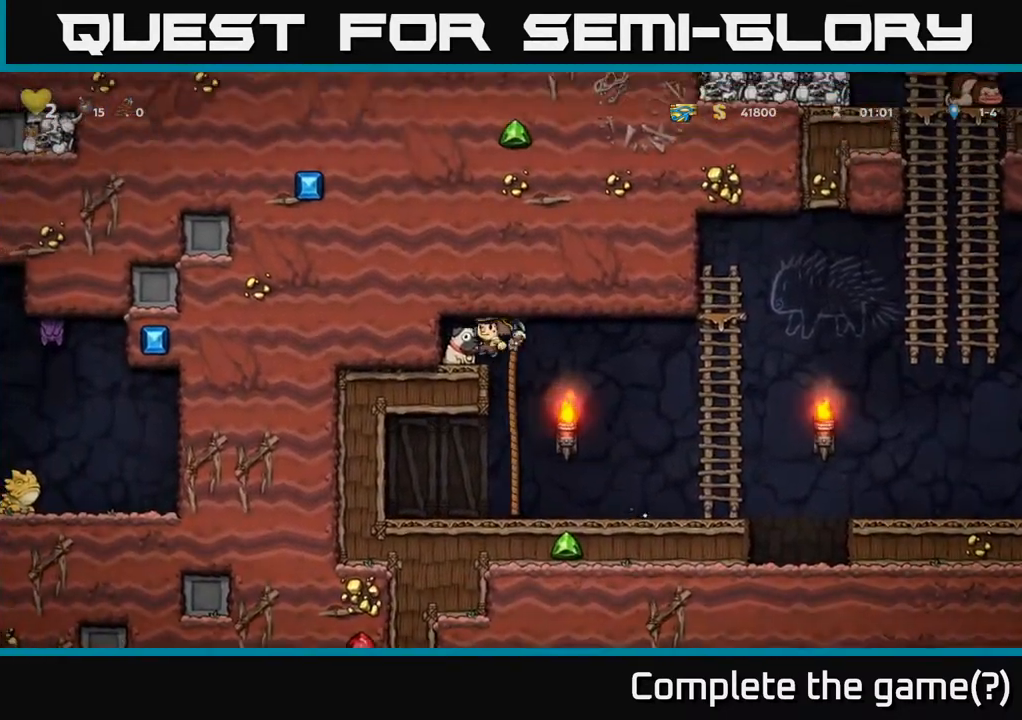
{"buttons": ["DPAD_RIGHT"], "left_stick": "center", "right_stick": "center", "events": [[17, "A", "up"], [100, "DPAD_LEFT", "up"], [167, "DPAD_DOWN", "down"], [333, "X", "down"], [433, "X", "up"], [450, "DPAD_DOWN", "up"], [450, "DPAD_RIGHT", "down"]]}
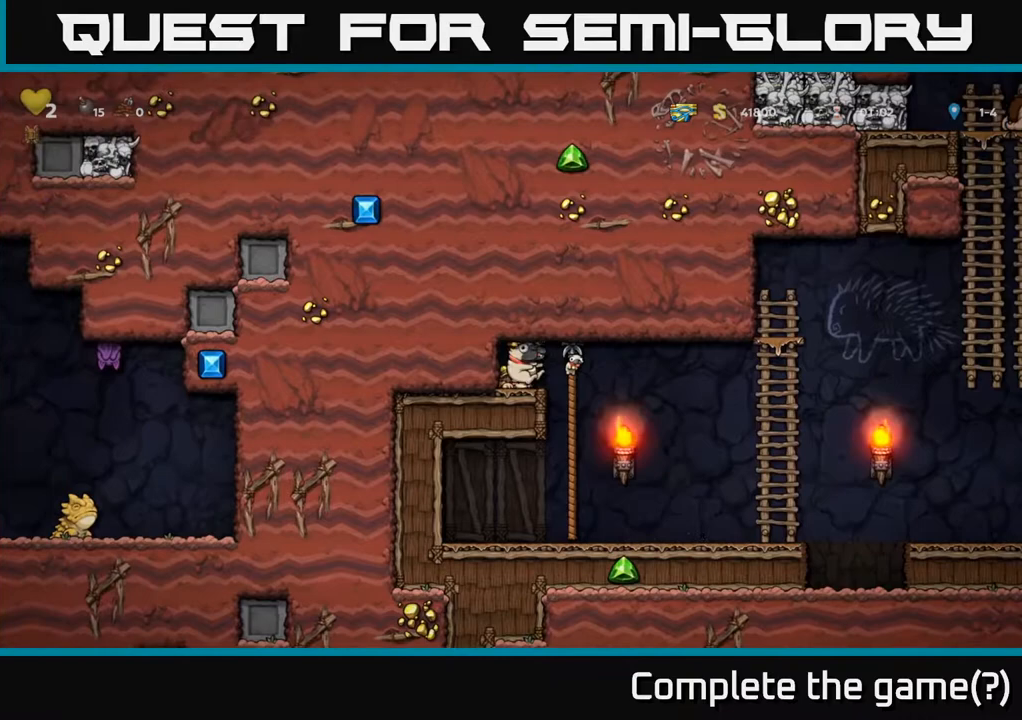
{"buttons": ["DPAD_RIGHT"], "left_stick": "center", "right_stick": "center", "events": []}
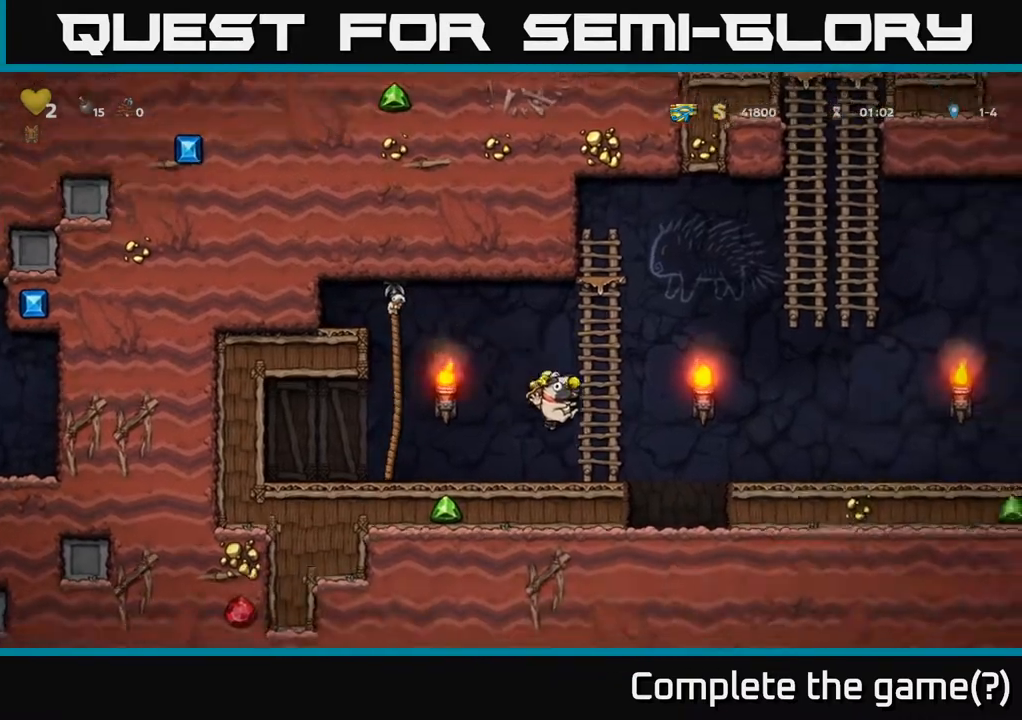
{"buttons": ["DPAD_RIGHT"], "left_stick": "center", "right_stick": "center", "events": [[133, "A", "down"], [300, "A", "up"]]}
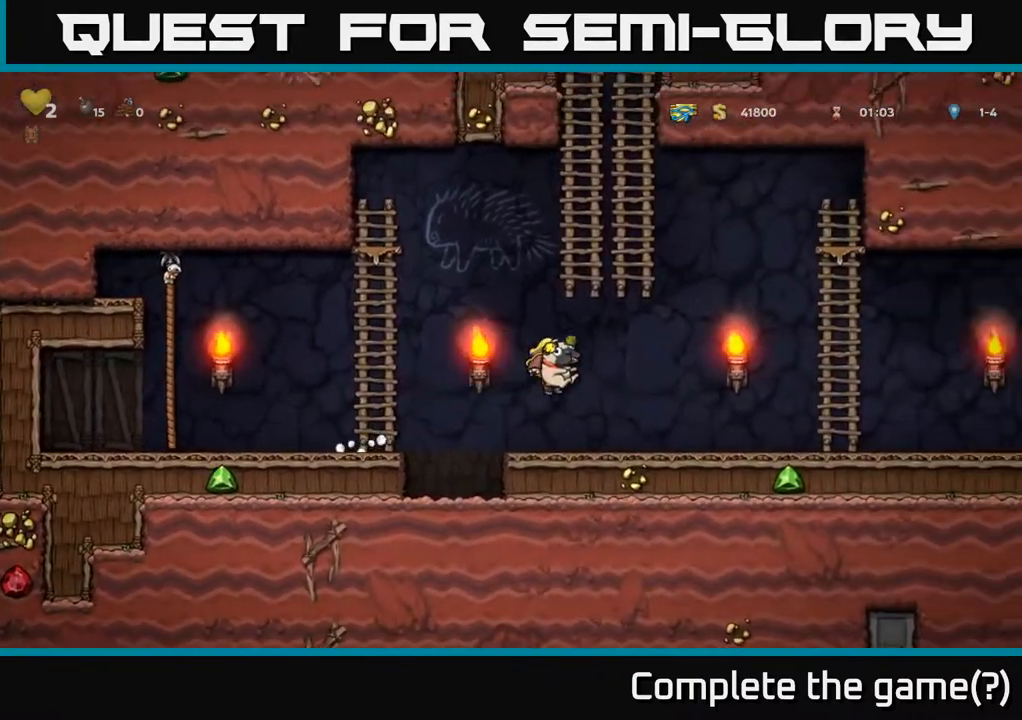
{"buttons": ["DPAD_RIGHT"], "left_stick": "center", "right_stick": "center", "events": [[183, "A", "down"], [300, "A", "up"]]}
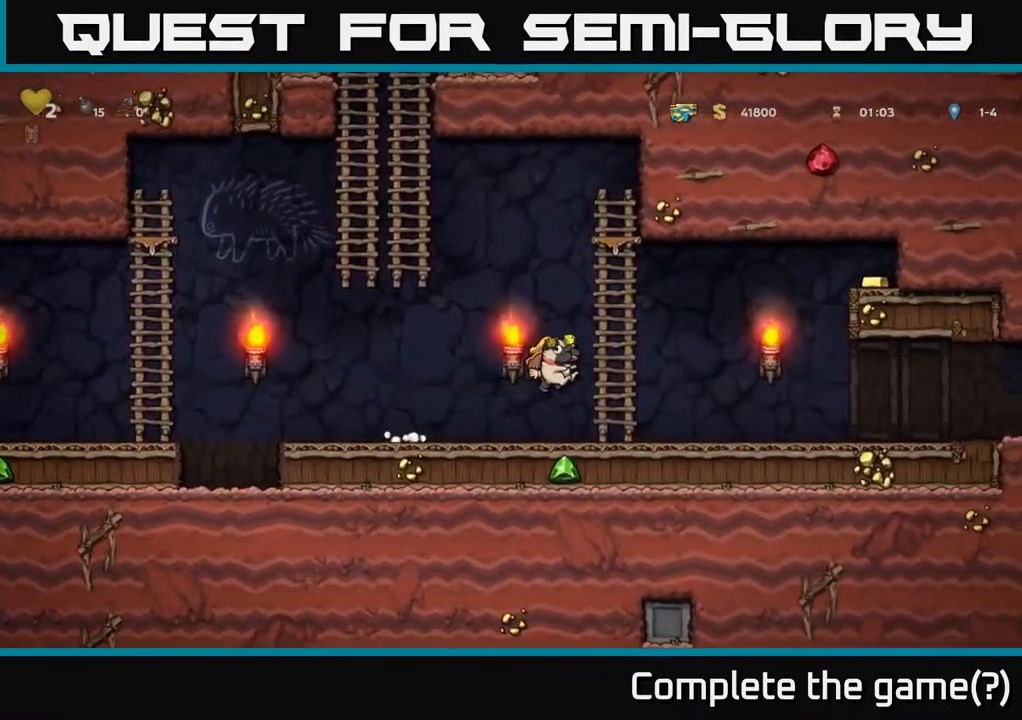
{"buttons": ["DPAD_RIGHT"], "left_stick": "center", "right_stick": "center", "events": [[200, "A", "down"], [367, "A", "up"]]}
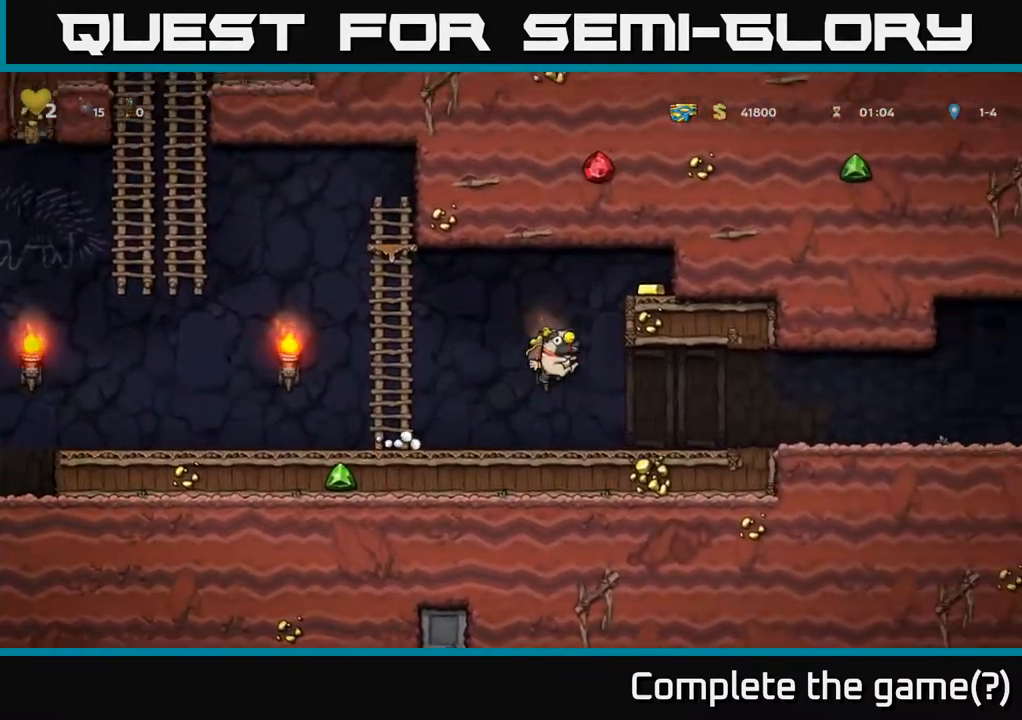
{"buttons": ["DPAD_RIGHT"], "left_stick": "center", "right_stick": "center", "events": [[283, "A", "down"], [383, "A", "up"]]}
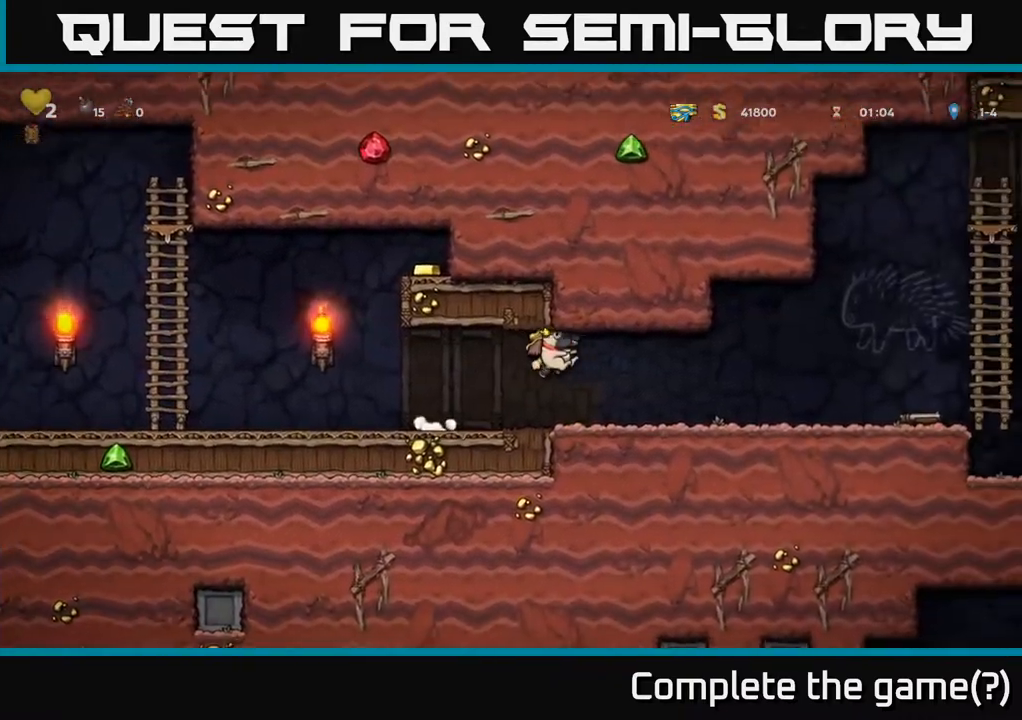
{"buttons": ["DPAD_RIGHT"], "left_stick": "center", "right_stick": "center", "events": [[300, "A", "down"], [367, "A", "up"]]}
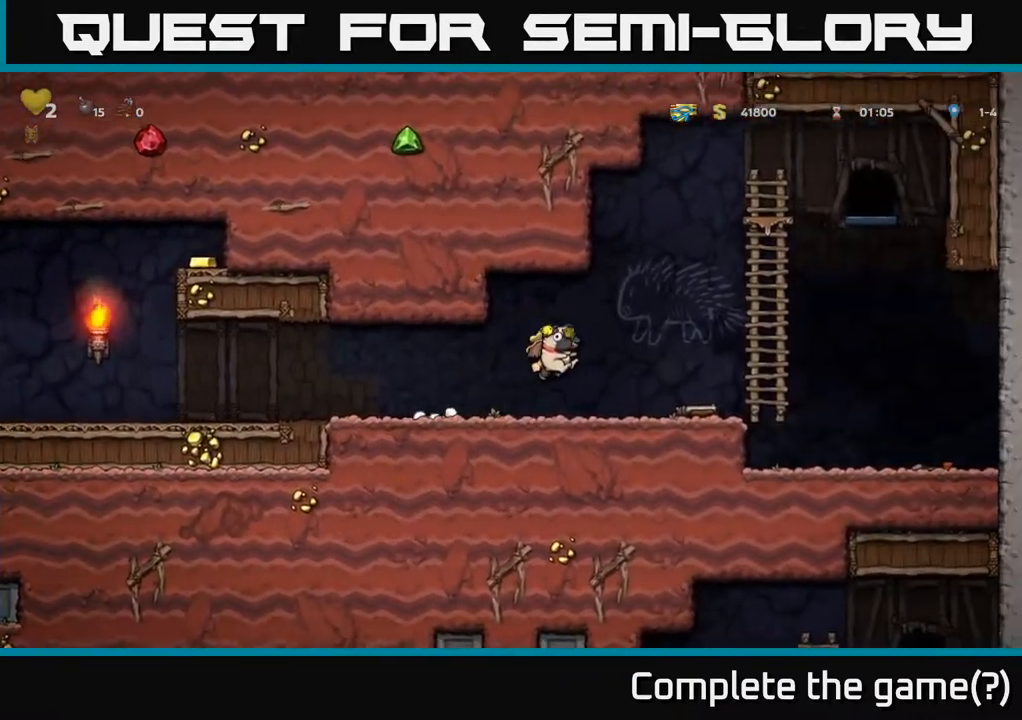
{"buttons": ["DPAD_RIGHT"], "left_stick": "center", "right_stick": "center", "events": []}
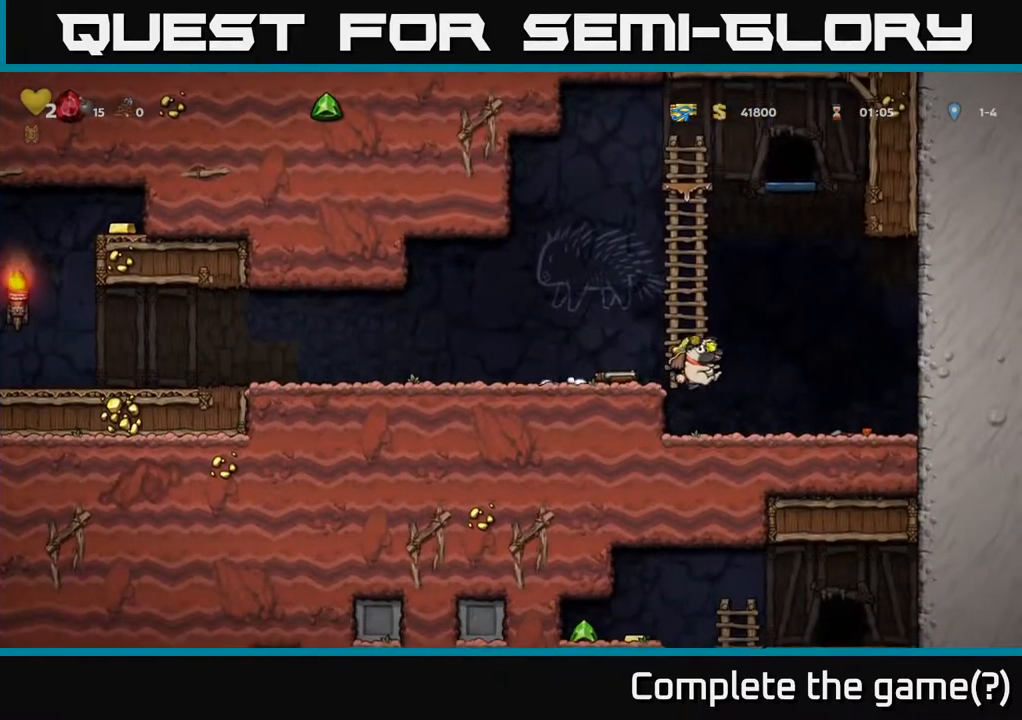
{"buttons": ["DPAD_DOWN"], "left_stick": "center", "right_stick": "center", "events": [[67, "DPAD_RIGHT", "up"], [117, "DPAD_DOWN", "down"]]}
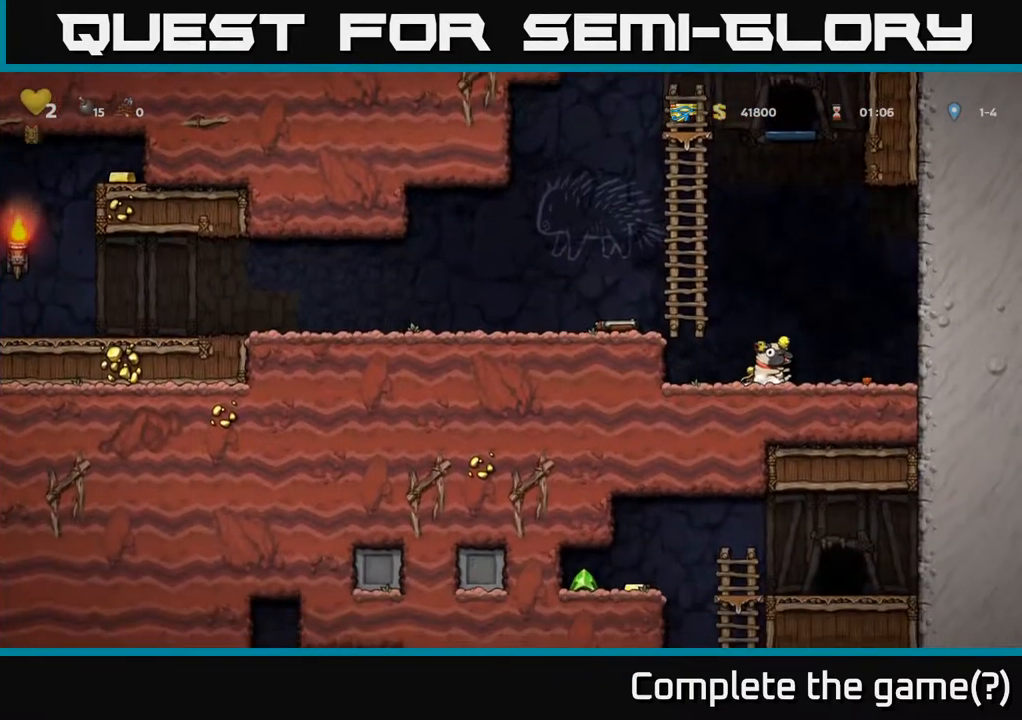
{"buttons": ["DPAD_DOWN"], "left_stick": "center", "right_stick": "center", "events": []}
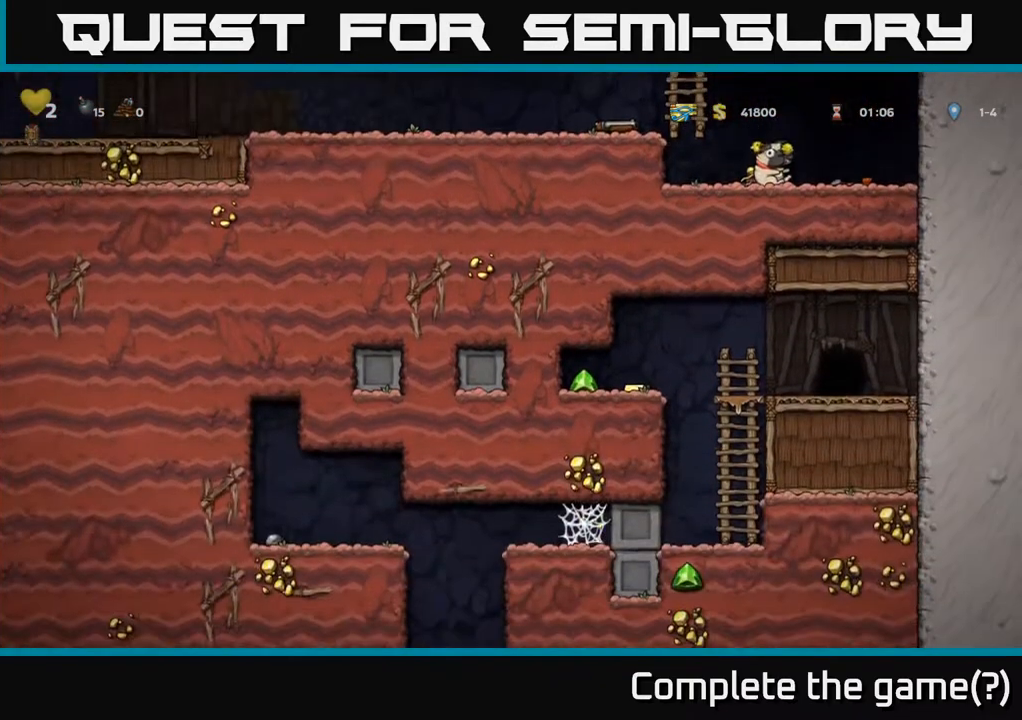
{"buttons": ["DPAD_LEFT"], "left_stick": "center", "right_stick": "center", "events": [[300, "DPAD_DOWN", "up"], [450, "DPAD_LEFT", "down"]]}
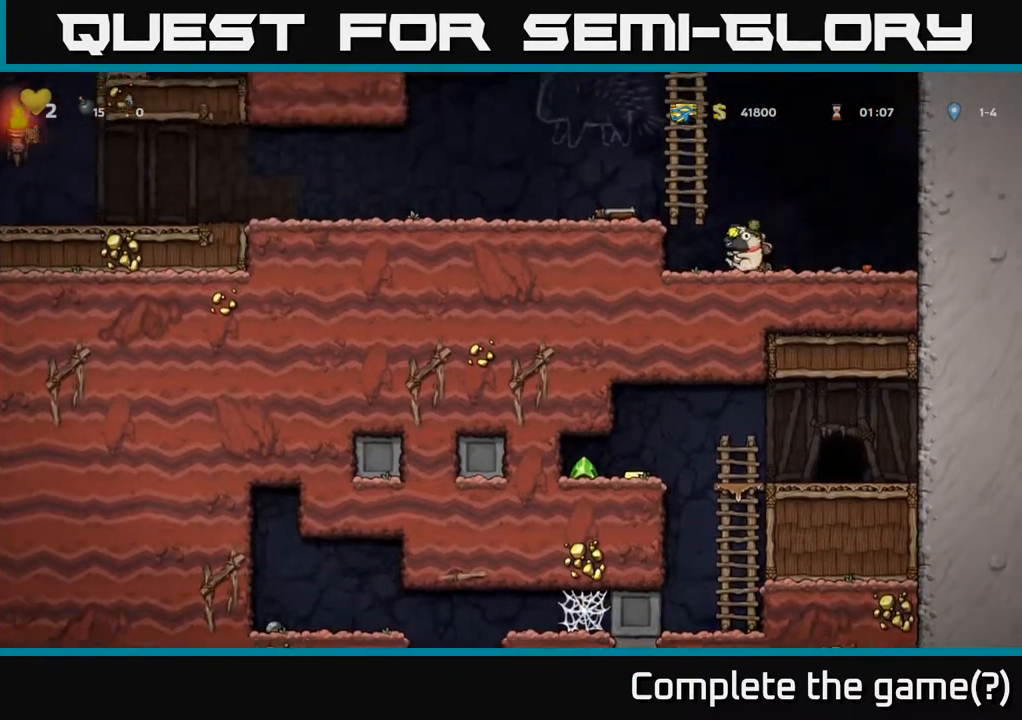
{"buttons": ["A", "DPAD_UP"], "left_stick": "center", "right_stick": "center", "events": [[33, "A", "down"], [33, "DPAD_UP", "down"], [83, "DPAD_LEFT", "up"], [233, "A", "up"], [333, "A", "down"]]}
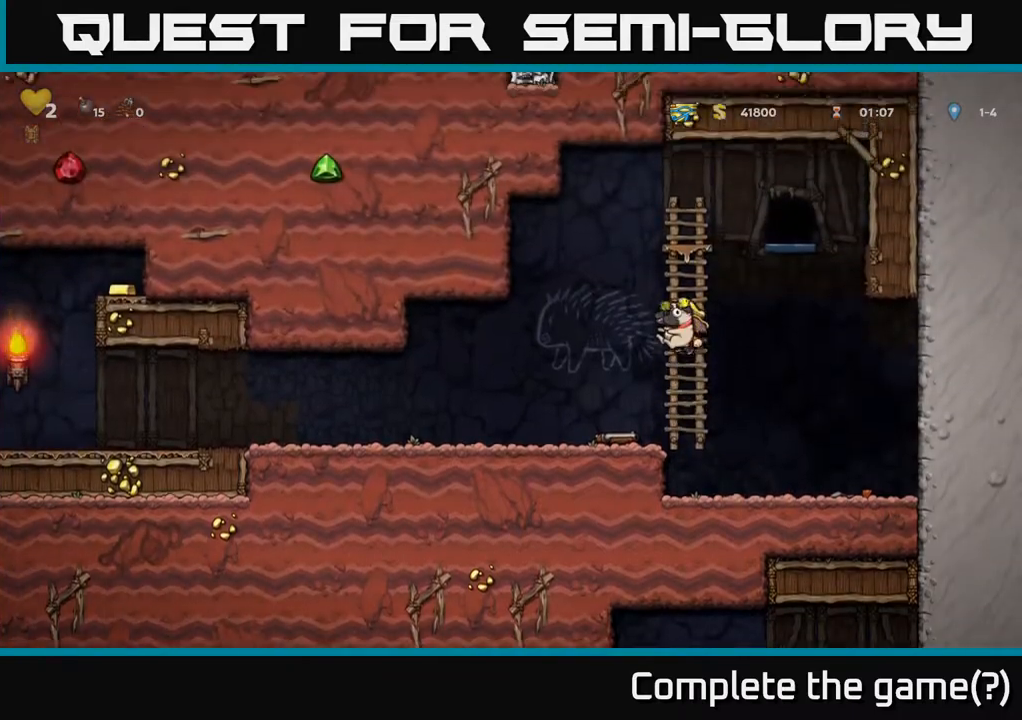
{"buttons": [], "left_stick": "center", "right_stick": "center", "events": [[17, "A", "up"], [250, "DPAD_RIGHT", "down"], [250, "DPAD_UP", "up"], [267, "A", "down"], [417, "A", "up"], [450, "DPAD_RIGHT", "up"]]}
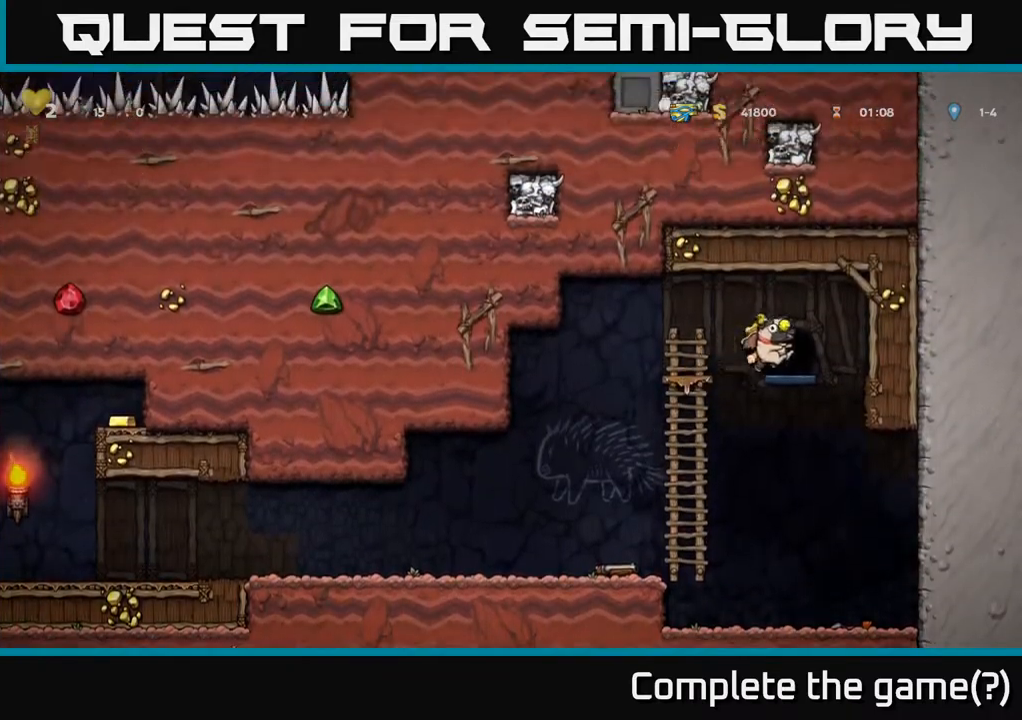
{"buttons": ["L2"], "left_stick": "center", "right_stick": "center", "events": [[300, "L2", "down"], [400, "L2", "up"], [483, "L2", "down"]]}
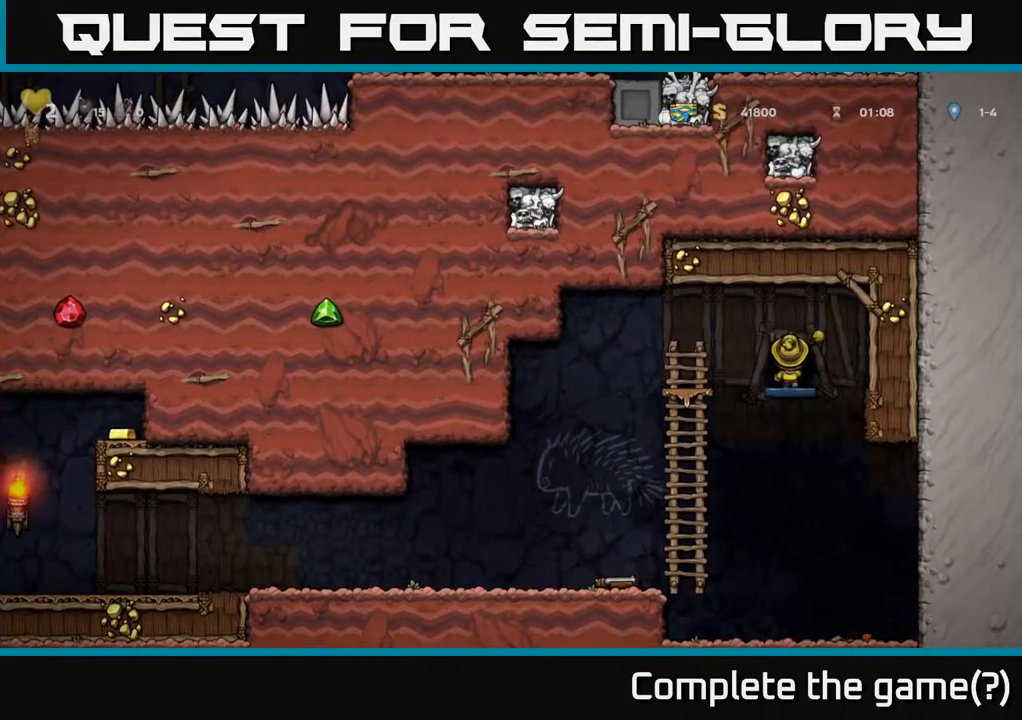
{"buttons": [], "left_stick": "center", "right_stick": "center", "events": [[100, "L2", "up"]]}